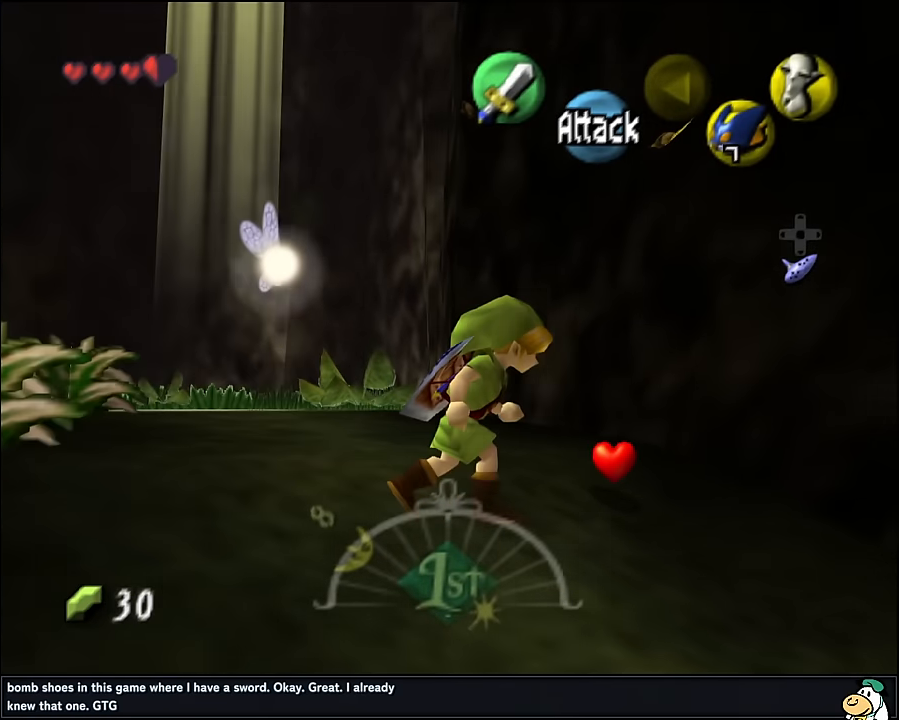
Gameplay with a controller (Nintendo layout); each line is a JSON object with the inputs held at the frame after it. "events" lists button and stick changes between this image and that frame as [ms after this image, input, new state], when the widget could be followed in between. Not read: L1 L3 R3.
{"buttons": ["A"], "left_stick": "up-left", "events": [[66, "left_stick", "up-left"], [500, "A", "down"]]}
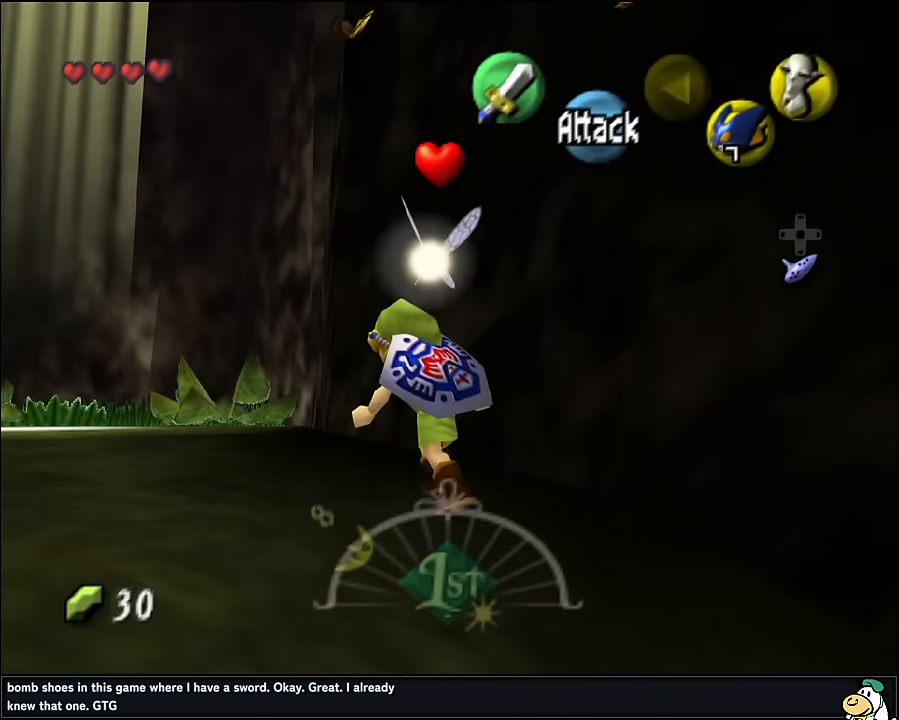
{"buttons": [], "left_stick": "up-left", "events": [[100, "A", "up"]]}
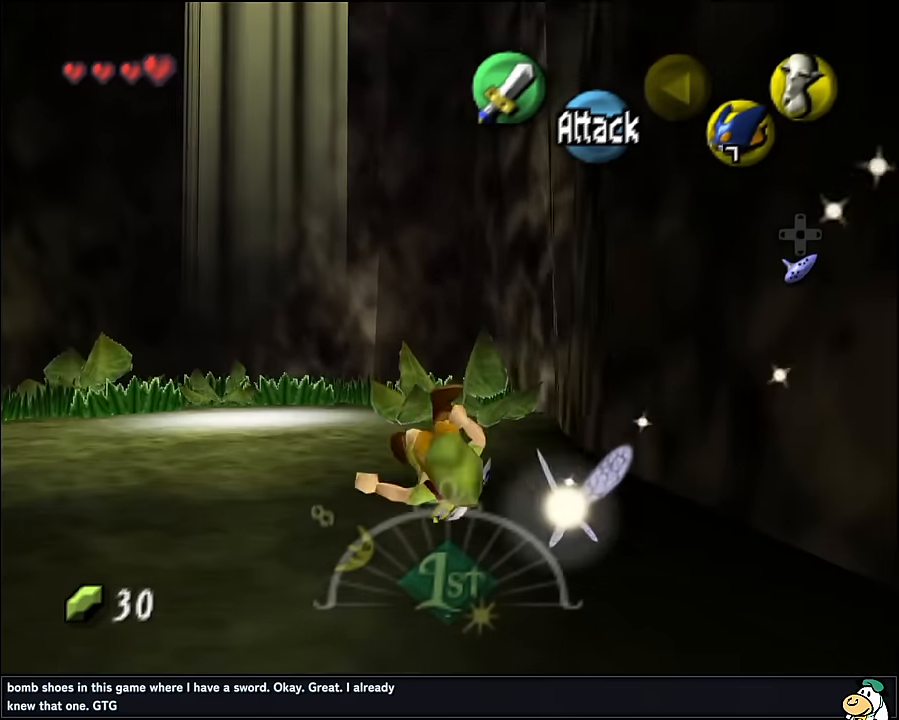
{"buttons": [], "left_stick": "up-left", "events": [[316, "A", "down"], [450, "A", "up"]]}
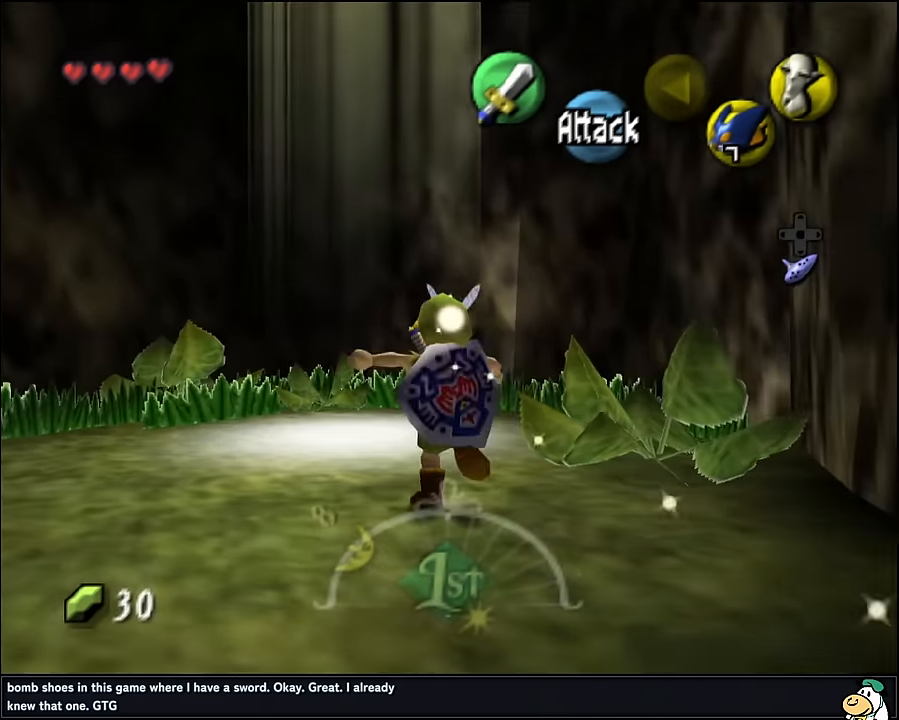
{"buttons": [], "left_stick": "center", "events": [[200, "left_stick", "up"], [466, "left_stick", "center"]]}
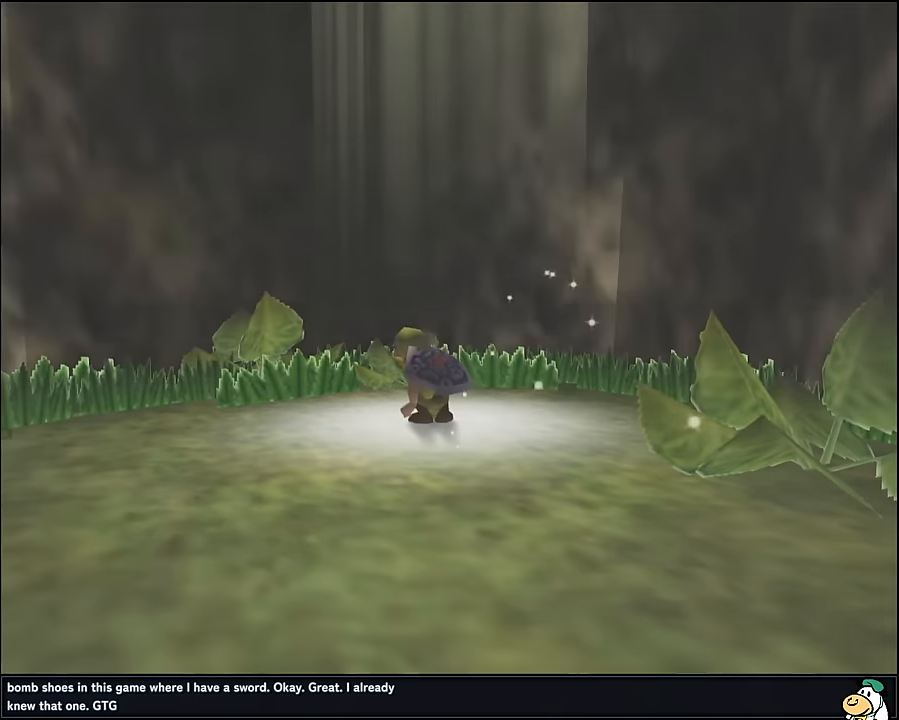
{"buttons": [], "left_stick": "center", "events": []}
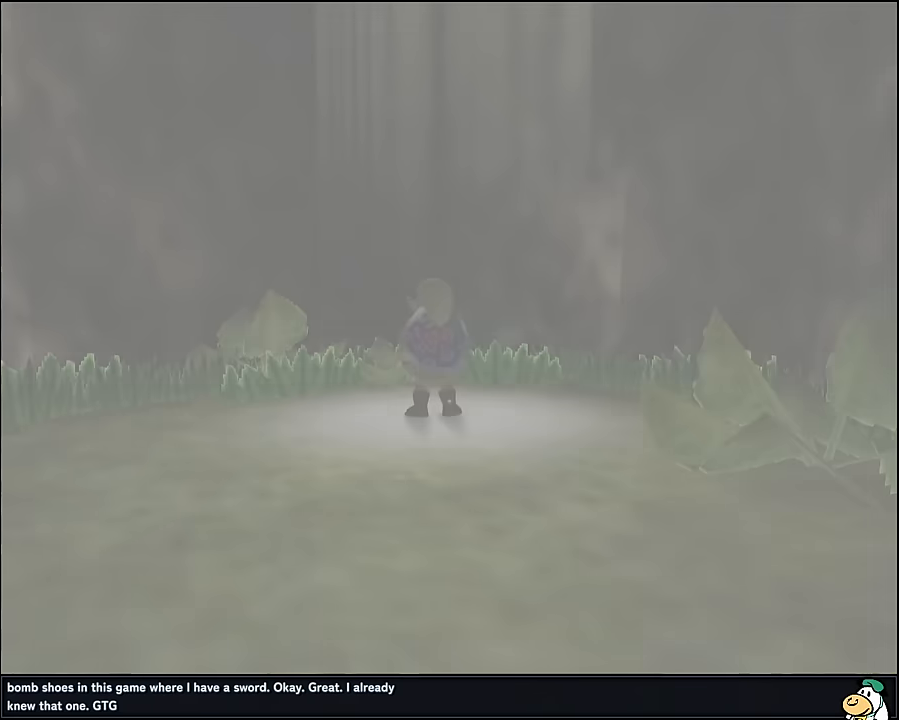
{"buttons": [], "left_stick": "center", "events": []}
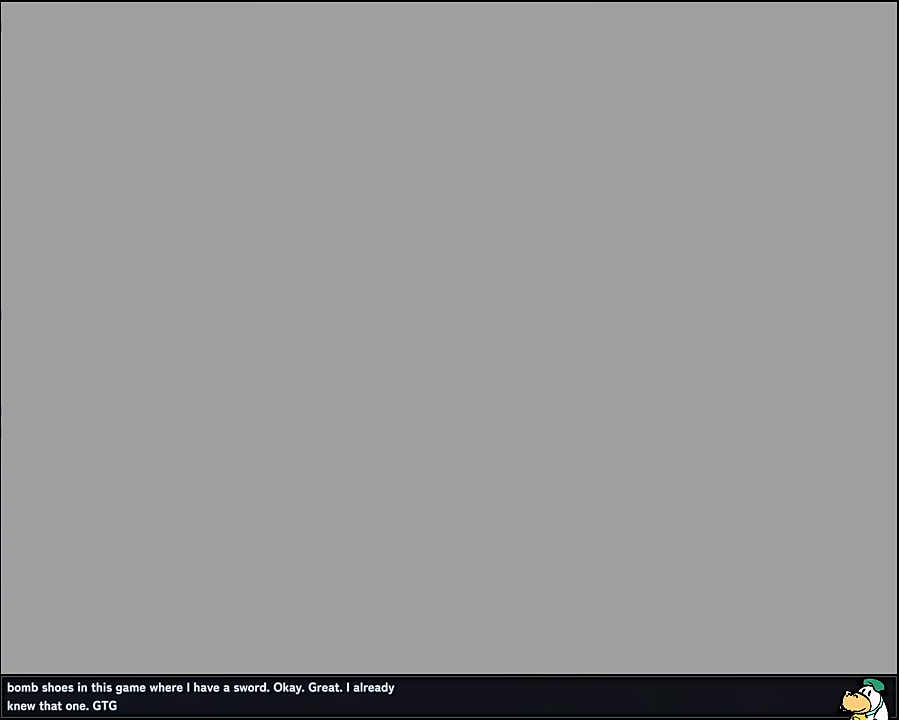
{"buttons": [], "left_stick": "center", "events": [[183, "A", "down"], [233, "A", "up"]]}
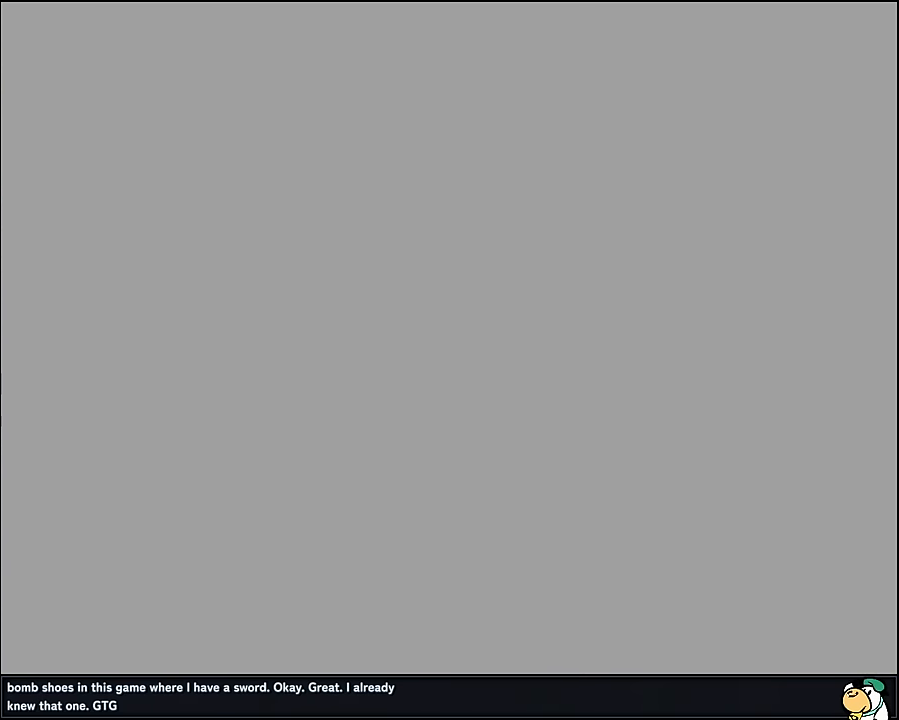
{"buttons": [], "left_stick": "center", "events": [[100, "A", "down"], [200, "A", "up"]]}
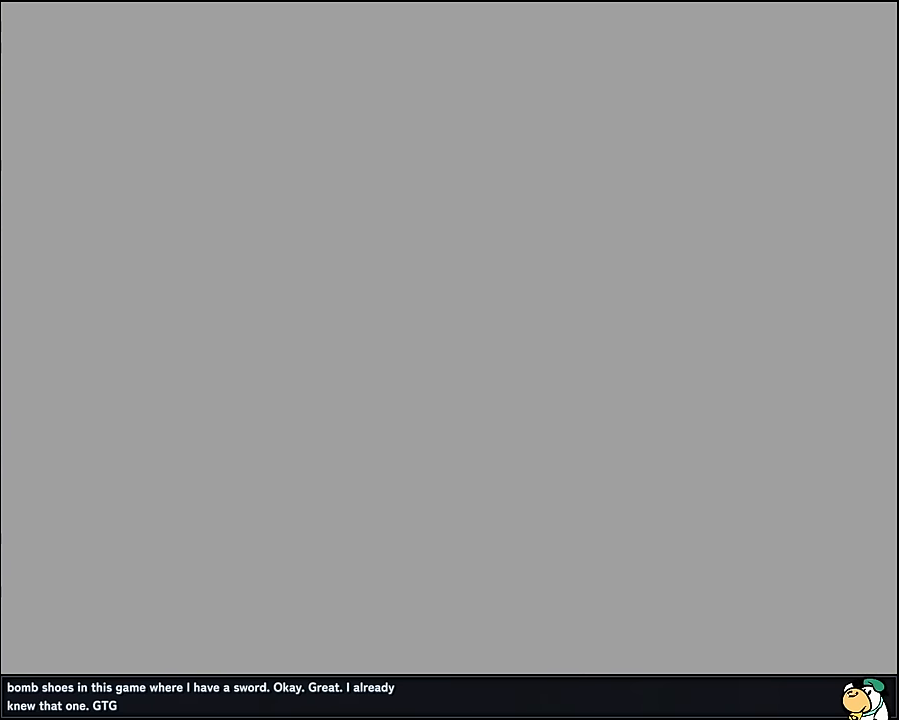
{"buttons": [], "left_stick": "center", "events": []}
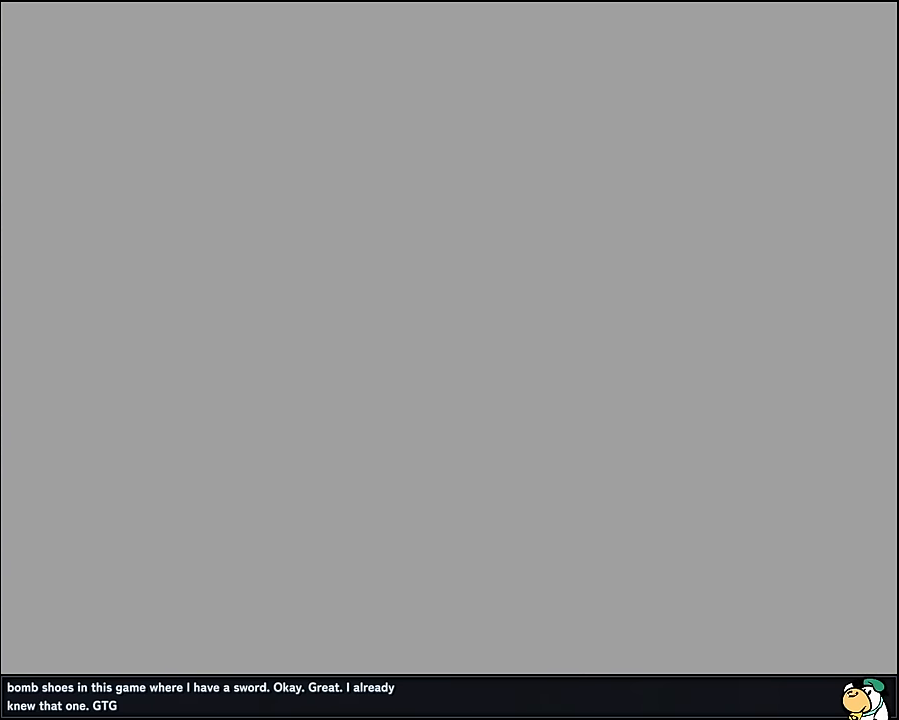
{"buttons": [], "left_stick": "center", "events": []}
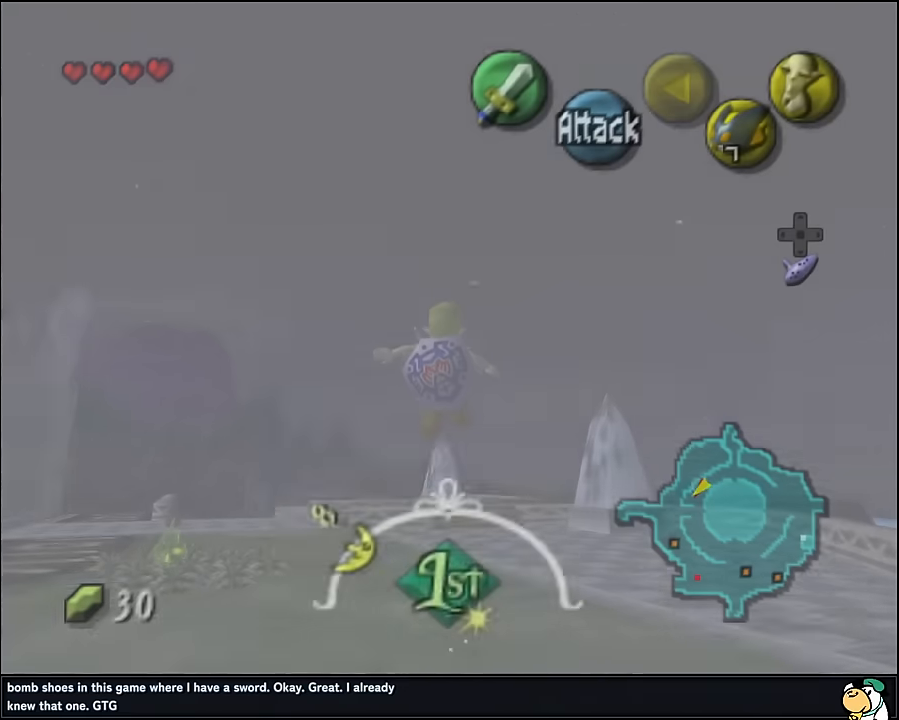
{"buttons": [], "left_stick": "center", "events": []}
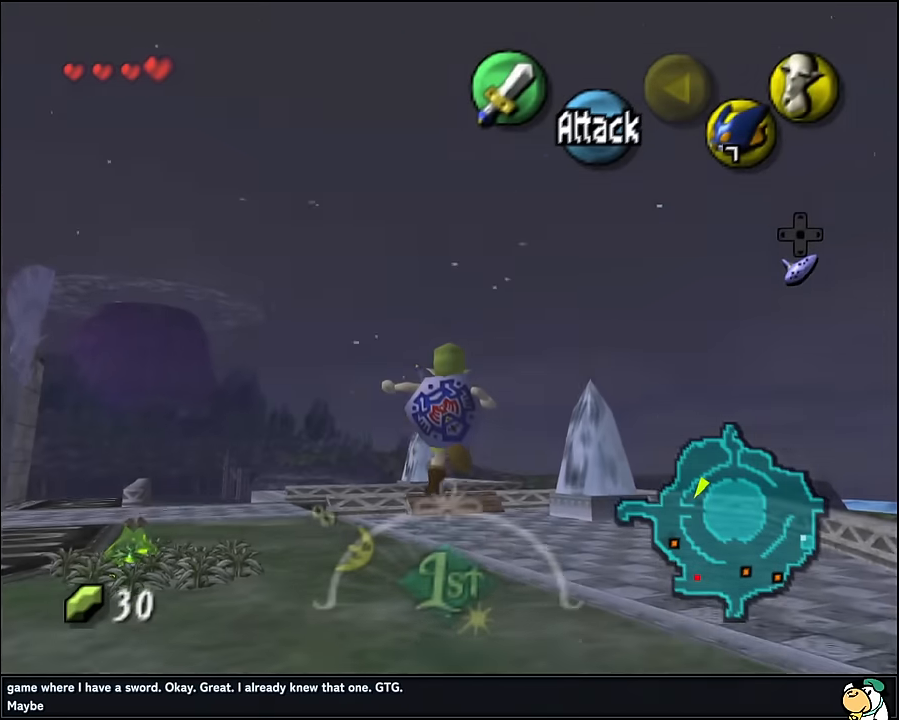
{"buttons": ["A"], "left_stick": "left", "events": [[67, "left_stick", "down-left"], [217, "left_stick", "left"], [450, "A", "down"]]}
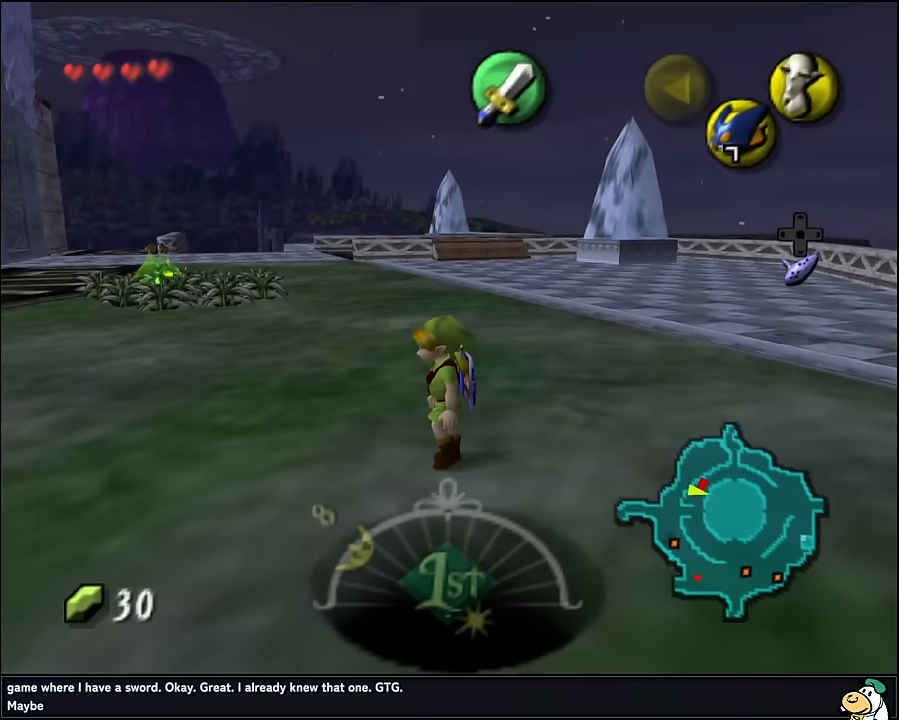
{"buttons": [], "left_stick": "up", "events": [[50, "Z", "down"], [117, "A", "up"], [167, "Z", "up"], [217, "left_stick", "up-left"], [384, "left_stick", "up"]]}
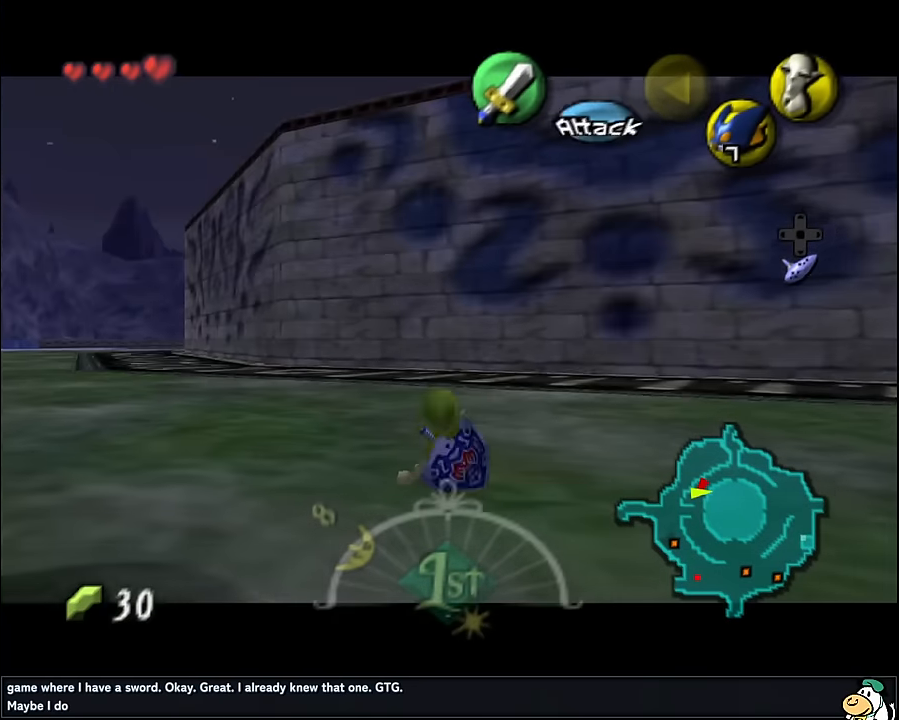
{"buttons": ["A"], "left_stick": "up-left", "events": [[50, "left_stick", "up-left"], [350, "A", "down"]]}
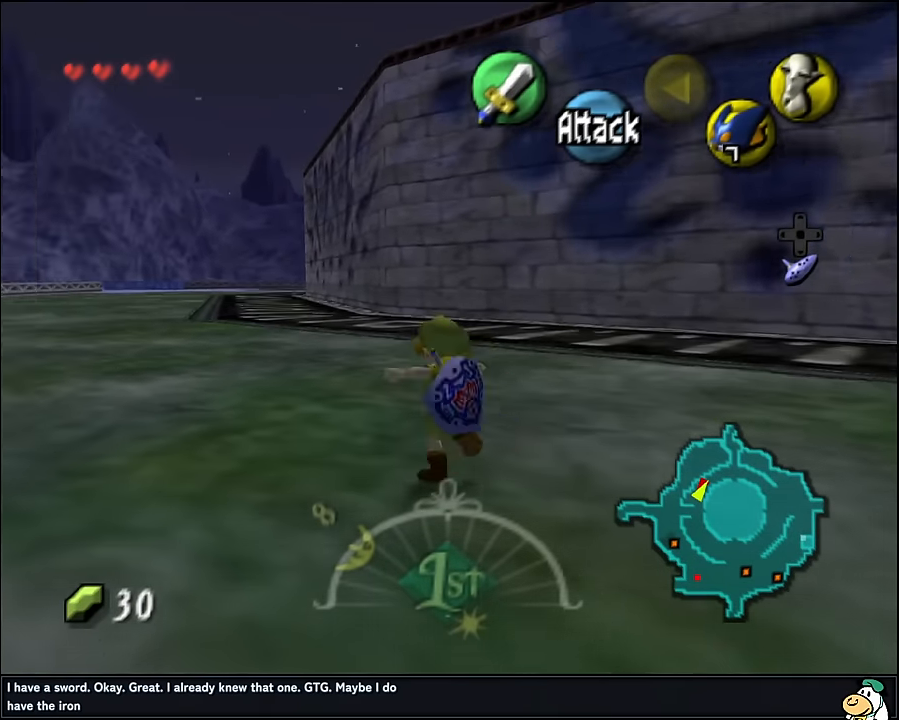
{"buttons": [], "left_stick": "up-left", "events": [[17, "Z", "down"], [50, "A", "up"], [150, "Z", "up"], [200, "left_stick", "up"], [467, "left_stick", "up-left"]]}
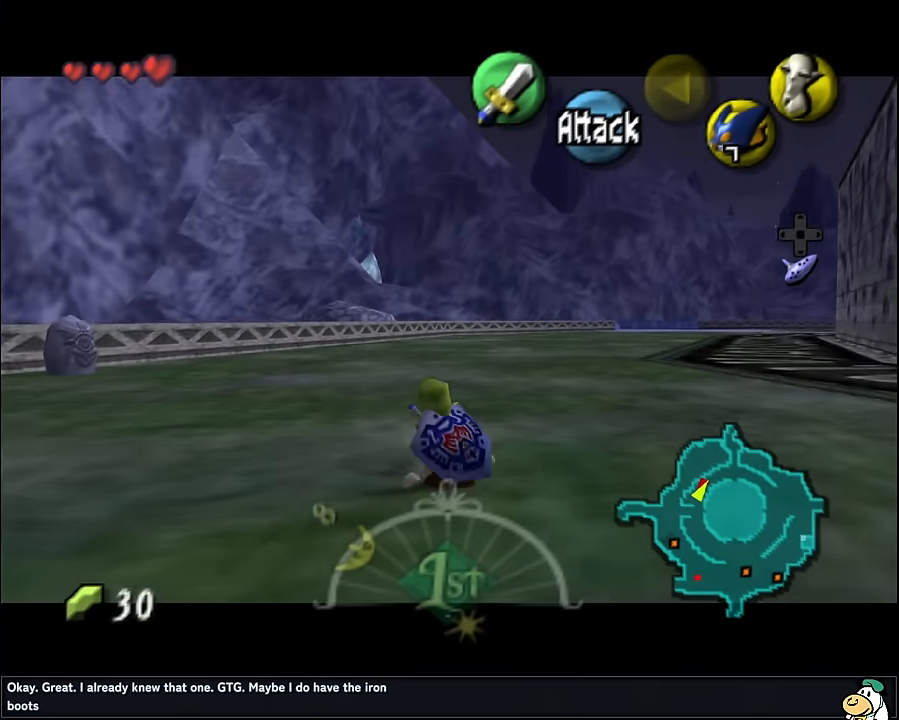
{"buttons": [], "left_stick": "up", "events": [[300, "A", "down"], [350, "left_stick", "up"], [467, "A", "up"]]}
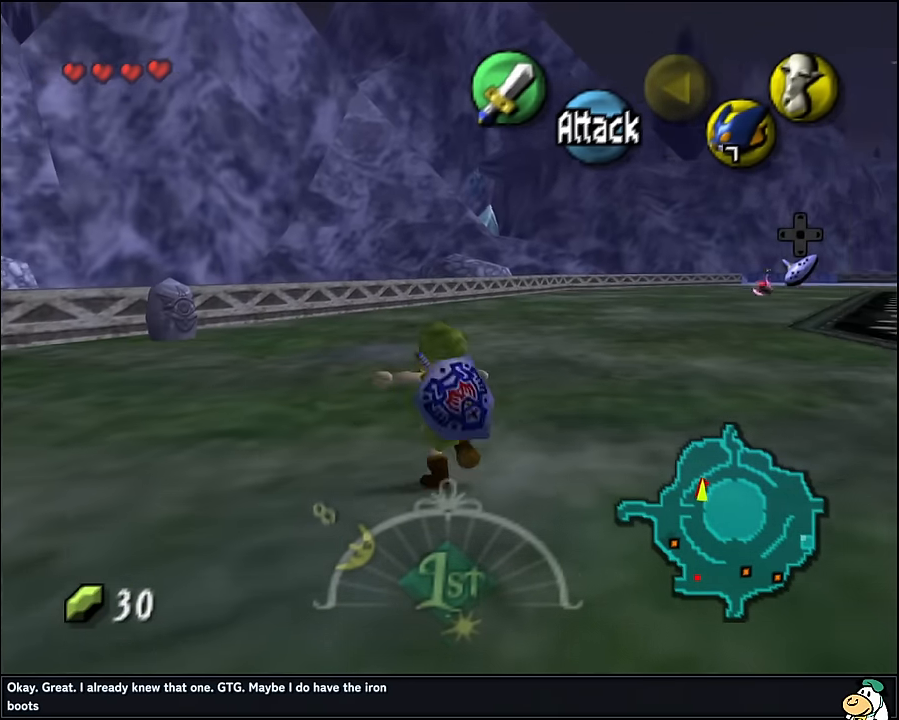
{"buttons": [], "left_stick": "up", "events": []}
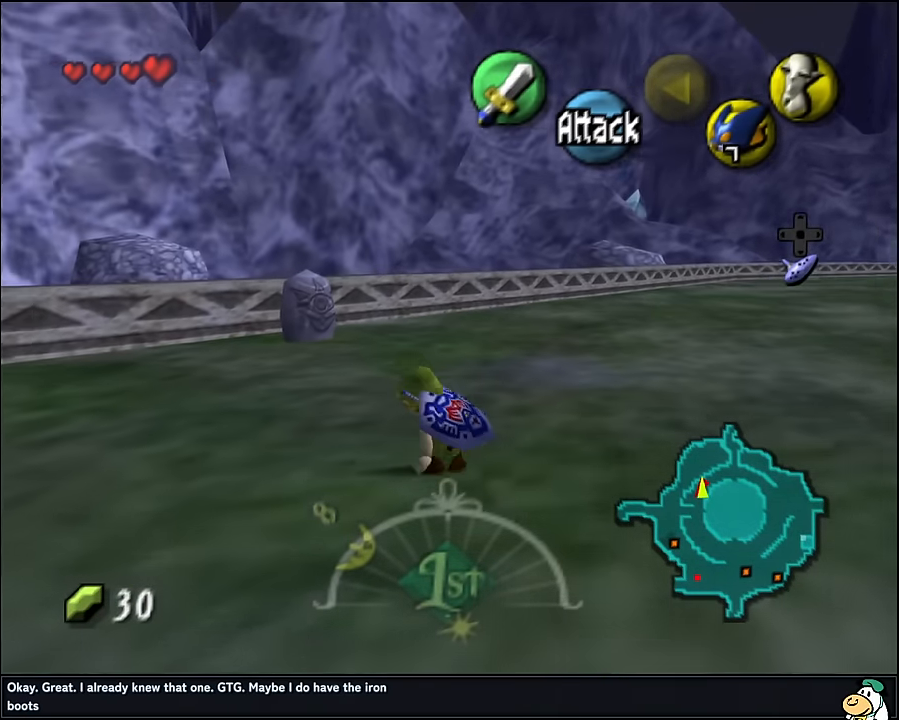
{"buttons": [], "left_stick": "up", "events": [[150, "A", "down"], [450, "A", "up"]]}
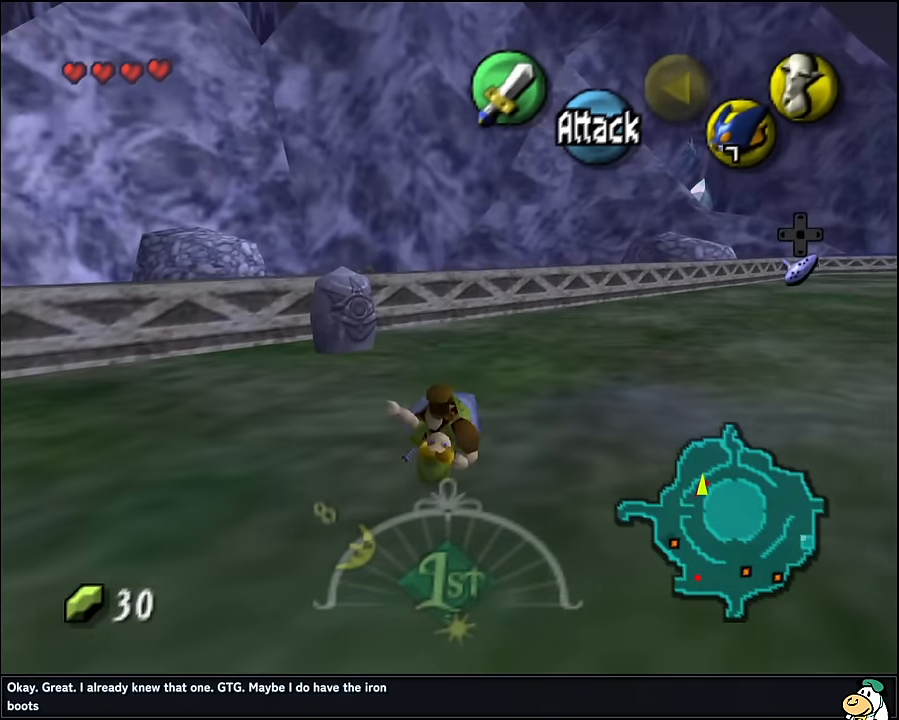
{"buttons": [], "left_stick": "up", "events": []}
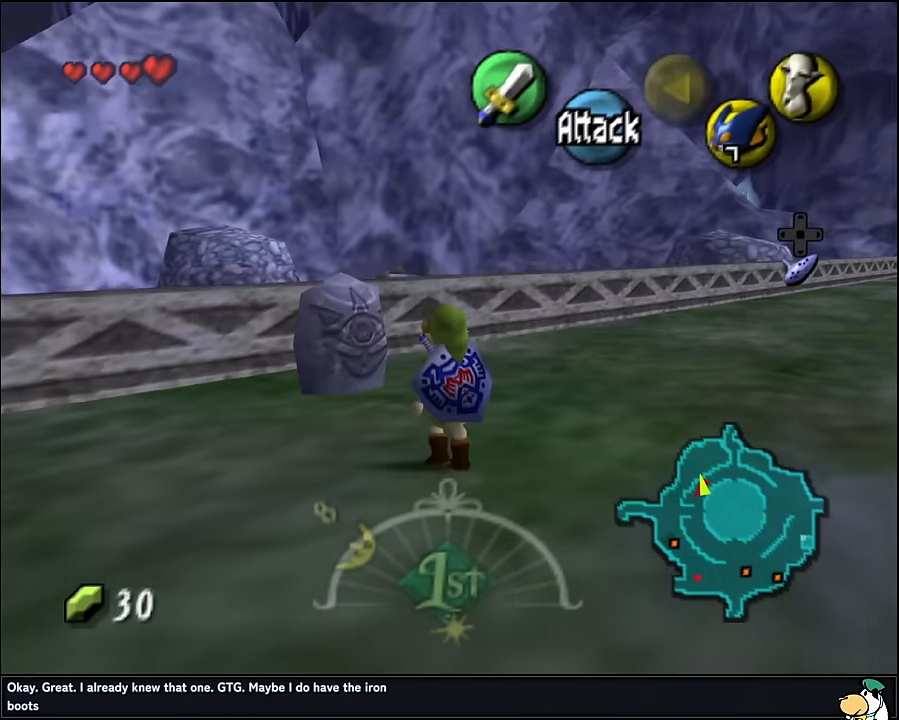
{"buttons": [], "left_stick": "center", "events": [[350, "A", "down"], [417, "left_stick", "center"], [450, "A", "up"]]}
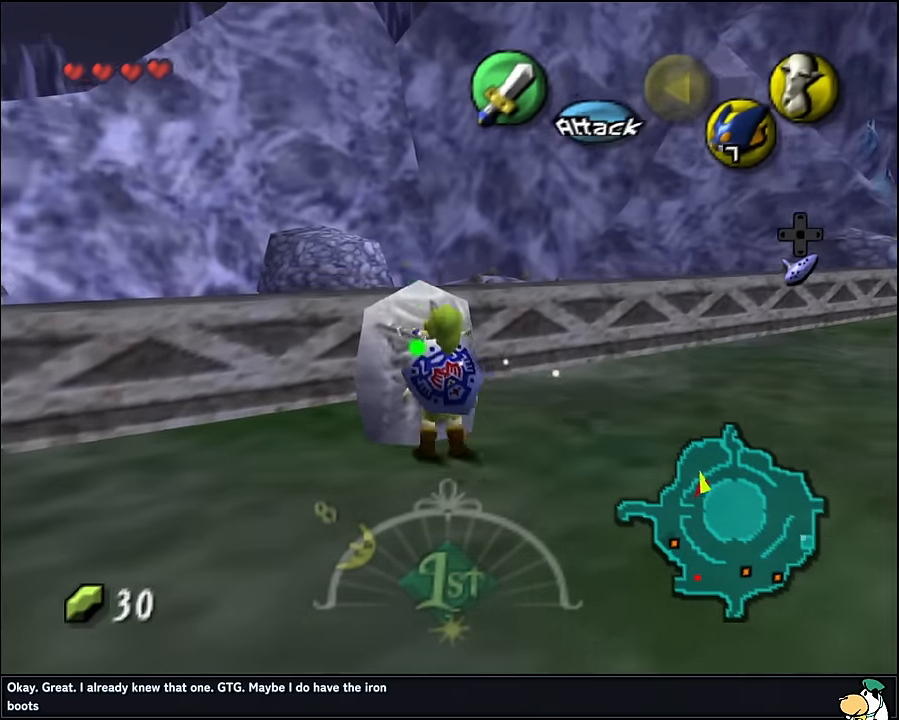
{"buttons": [], "left_stick": "center", "events": [[17, "A", "down"], [100, "A", "up"]]}
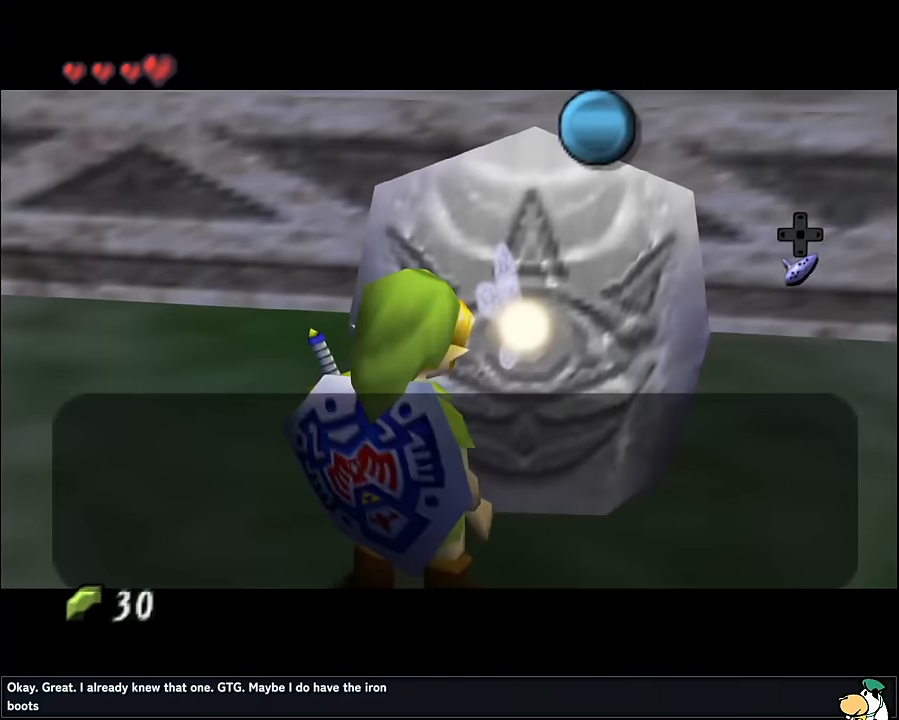
{"buttons": [], "left_stick": "center", "events": []}
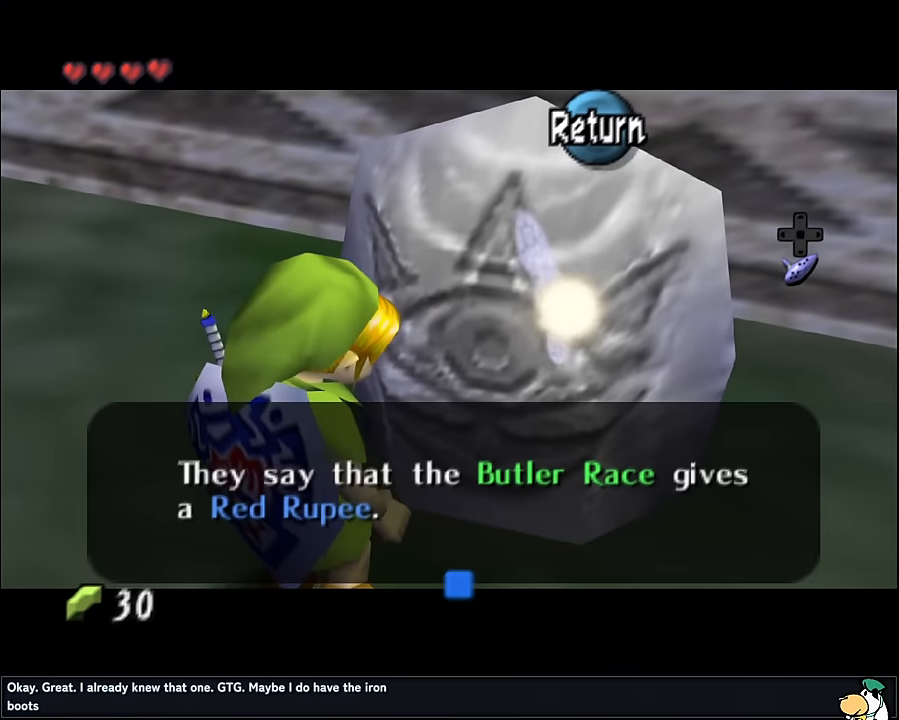
{"buttons": [], "left_stick": "center", "events": []}
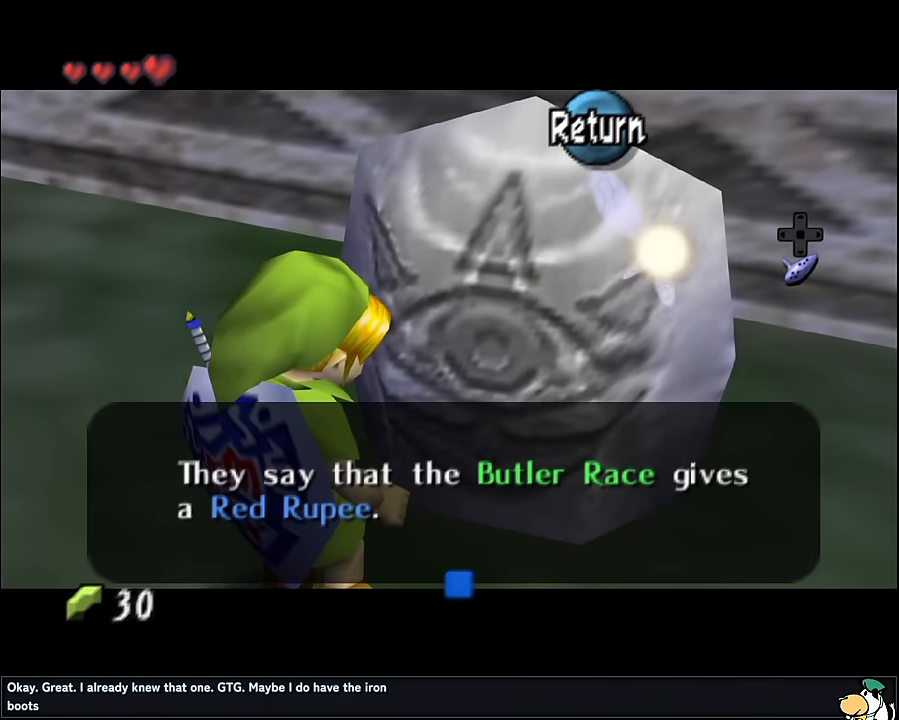
{"buttons": [], "left_stick": "center", "events": []}
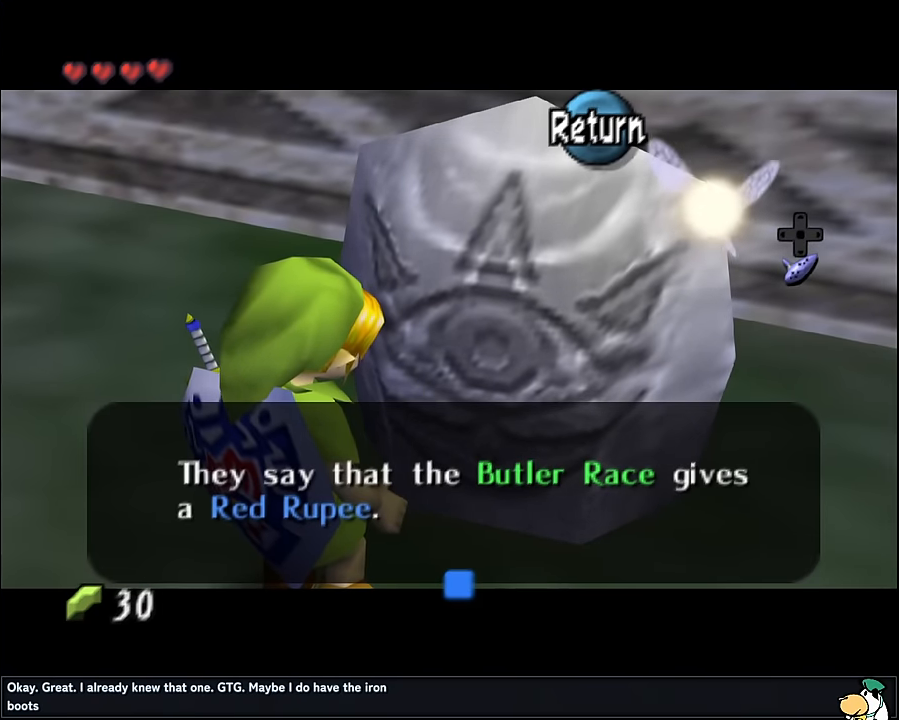
{"buttons": [], "left_stick": "center", "events": []}
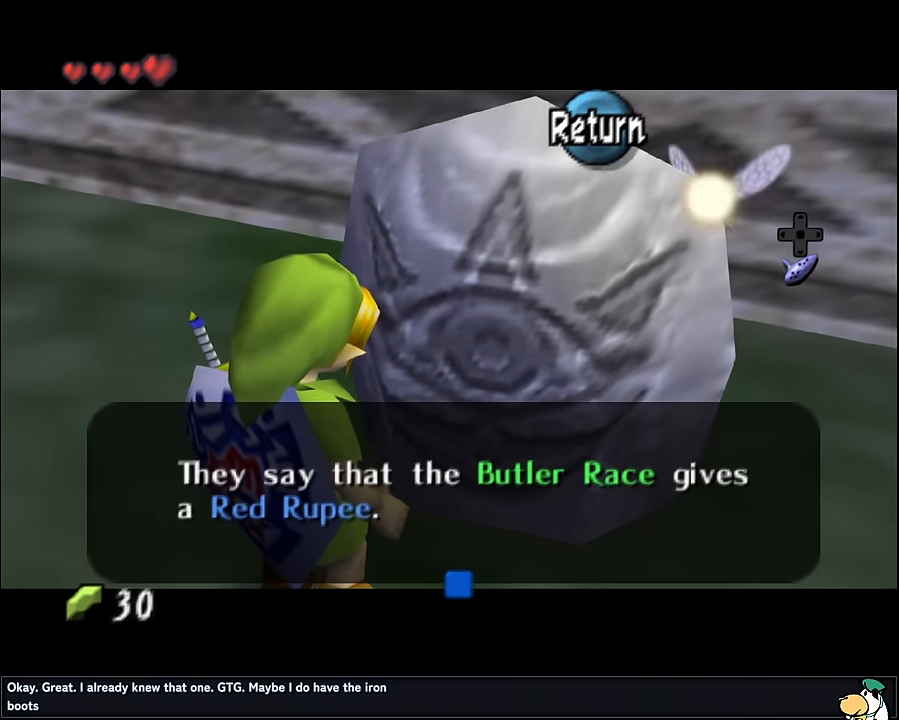
{"buttons": [], "left_stick": "center", "events": []}
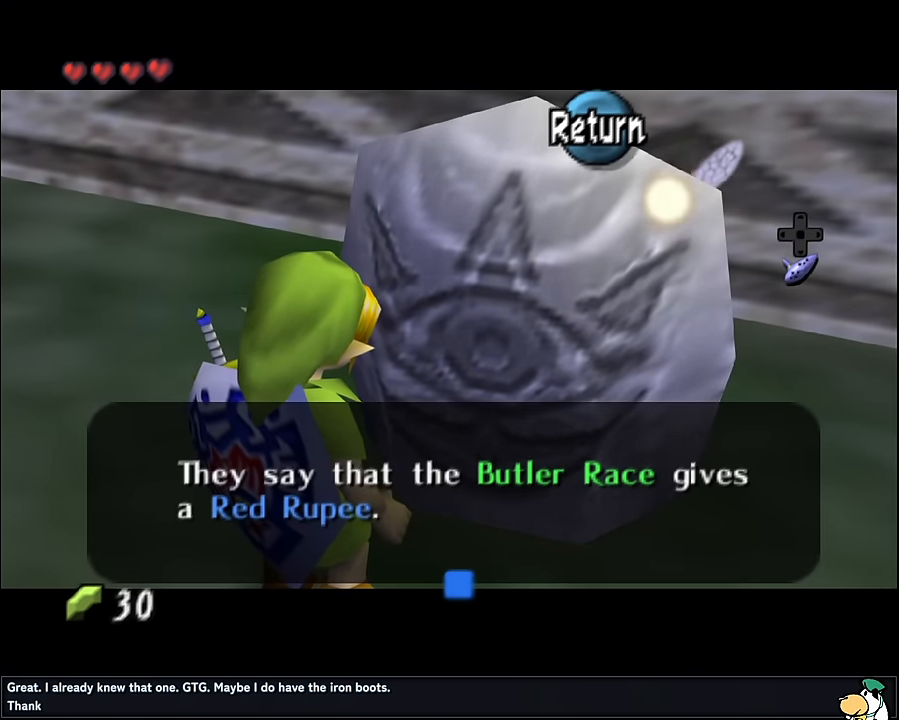
{"buttons": [], "left_stick": "center", "events": []}
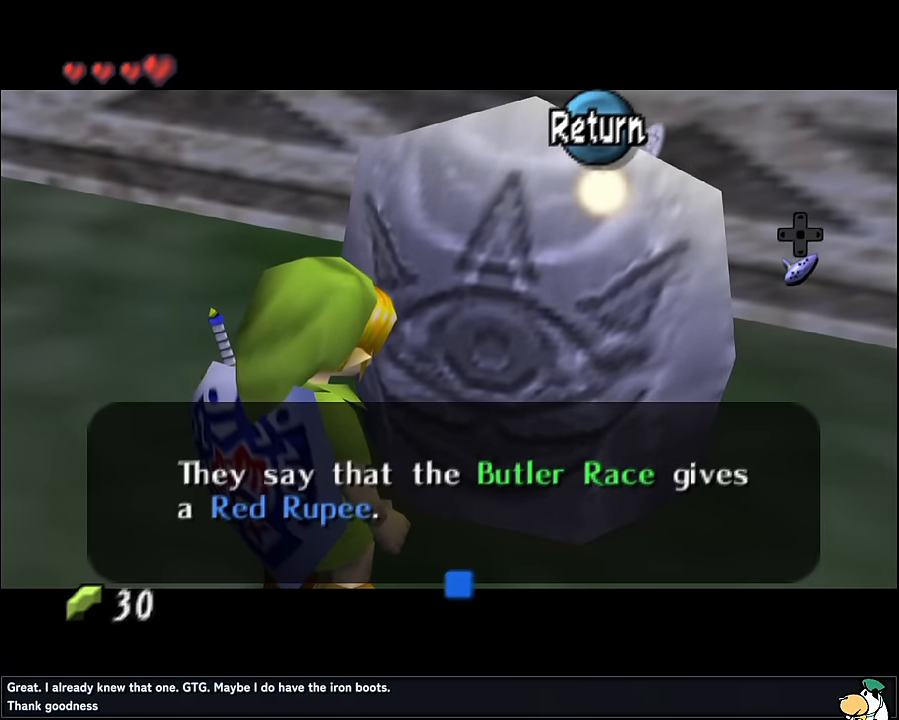
{"buttons": [], "left_stick": "center", "events": []}